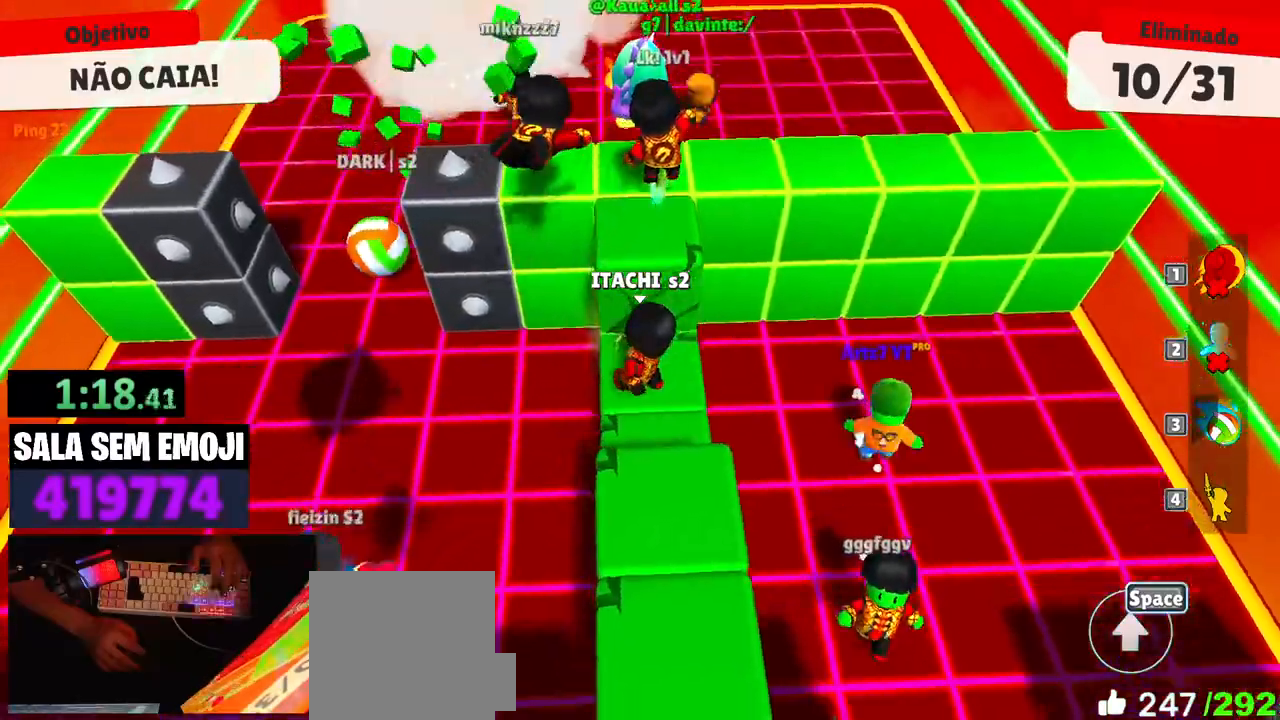
Gameplay with keyboard; each line is a JSON object with the keys held at the frame after it. "events" lists presses ("down") and releases ("up") of "a", "d", "punch", "s", "space" and "w" between this image and that frame as [ms after this image, input, new state], when the widget could be followed in between. No other keys are recorded. Mouse input is not recorded. Key names are as the overlay labels them; some are game actions (e.g. jump) rather than physical keys.
{"keys": ["a"], "events": [[117, "space", "up"], [217, "d", "up"], [300, "space", "down"], [400, "a", "down"], [400, "space", "up"], [450, "w", "up"]]}
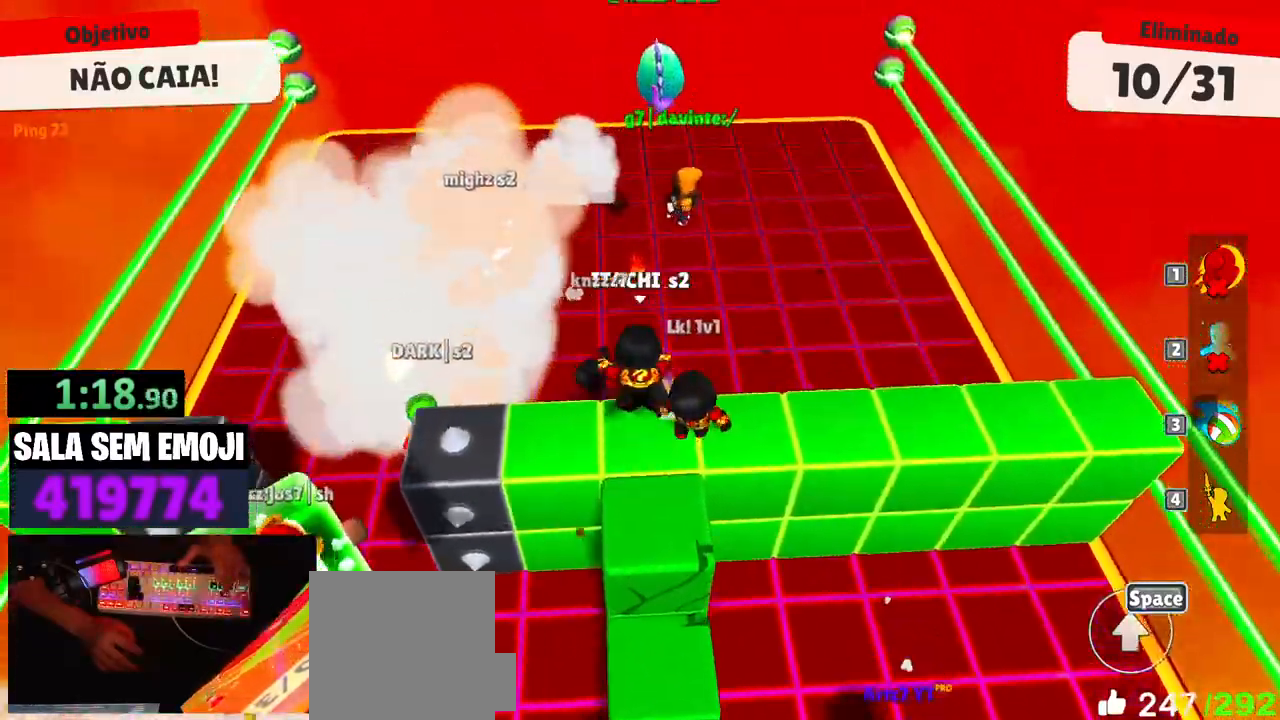
{"keys": ["d"], "events": [[50, "s", "down"], [133, "a", "up"], [183, "d", "down"], [283, "s", "up"]]}
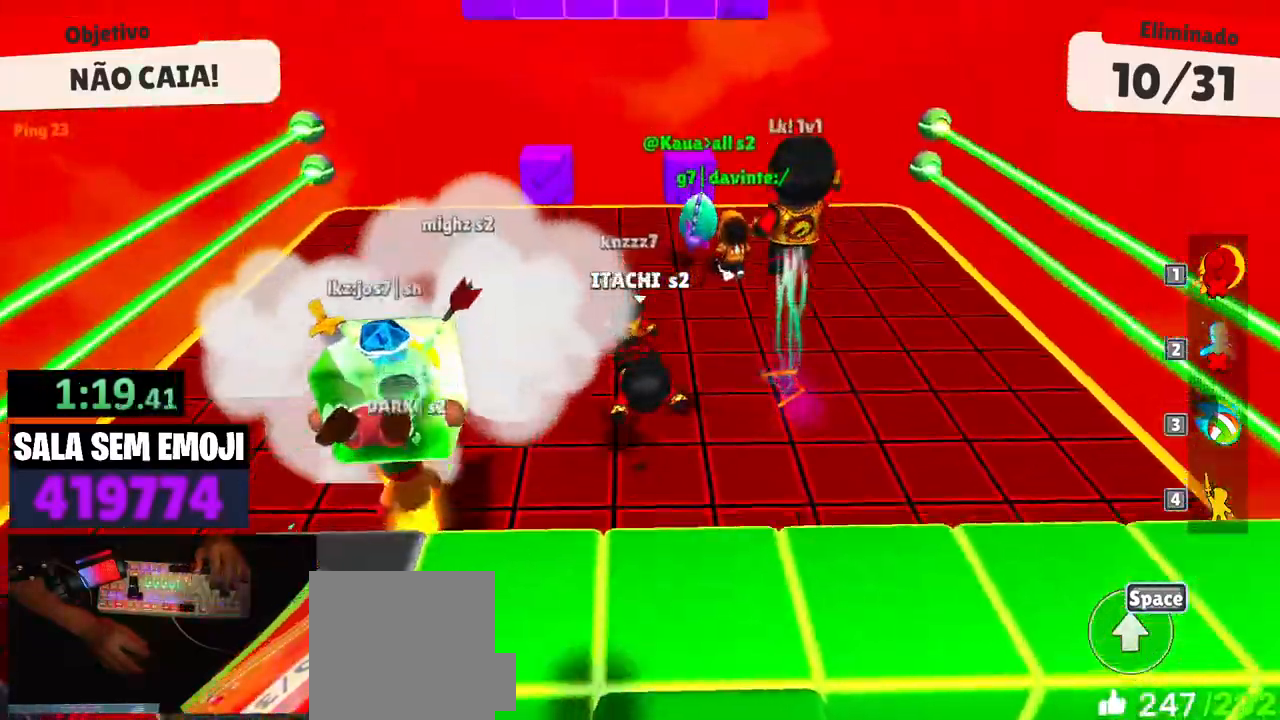
{"keys": ["w"], "events": [[200, "w", "down"], [333, "d", "up"]]}
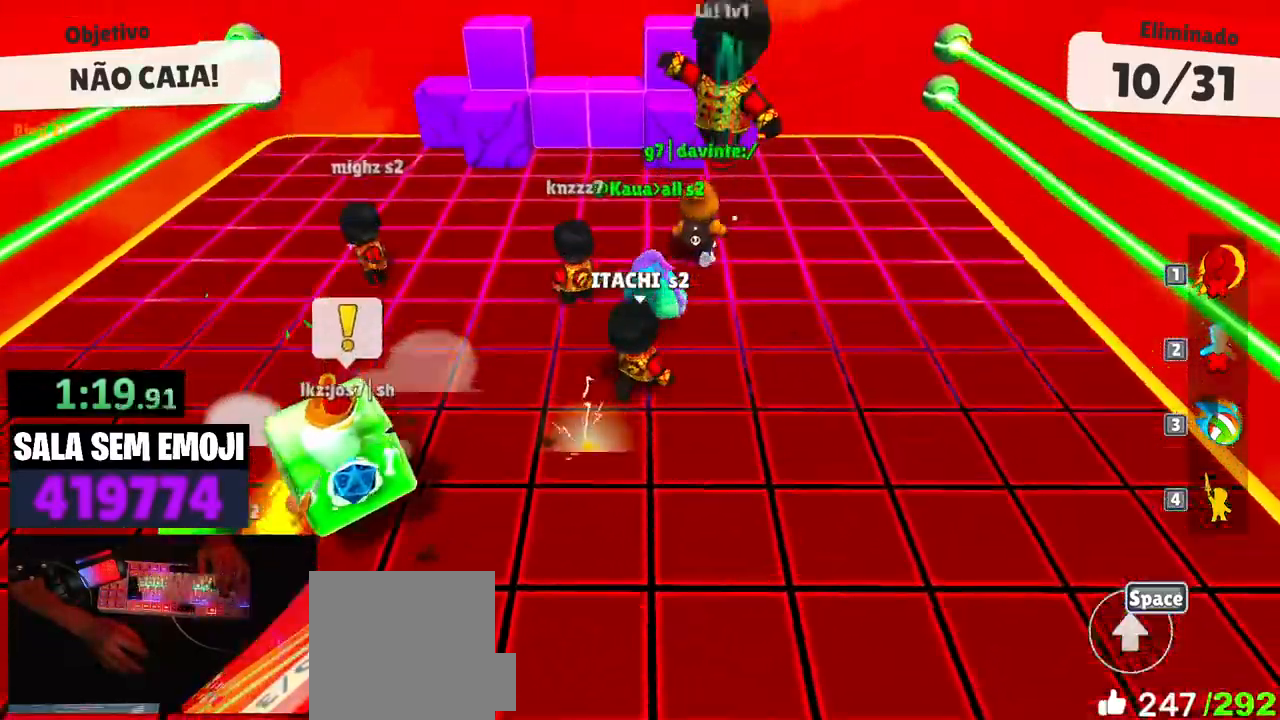
{"keys": ["w"], "events": [[317, "space", "down"], [400, "space", "up"]]}
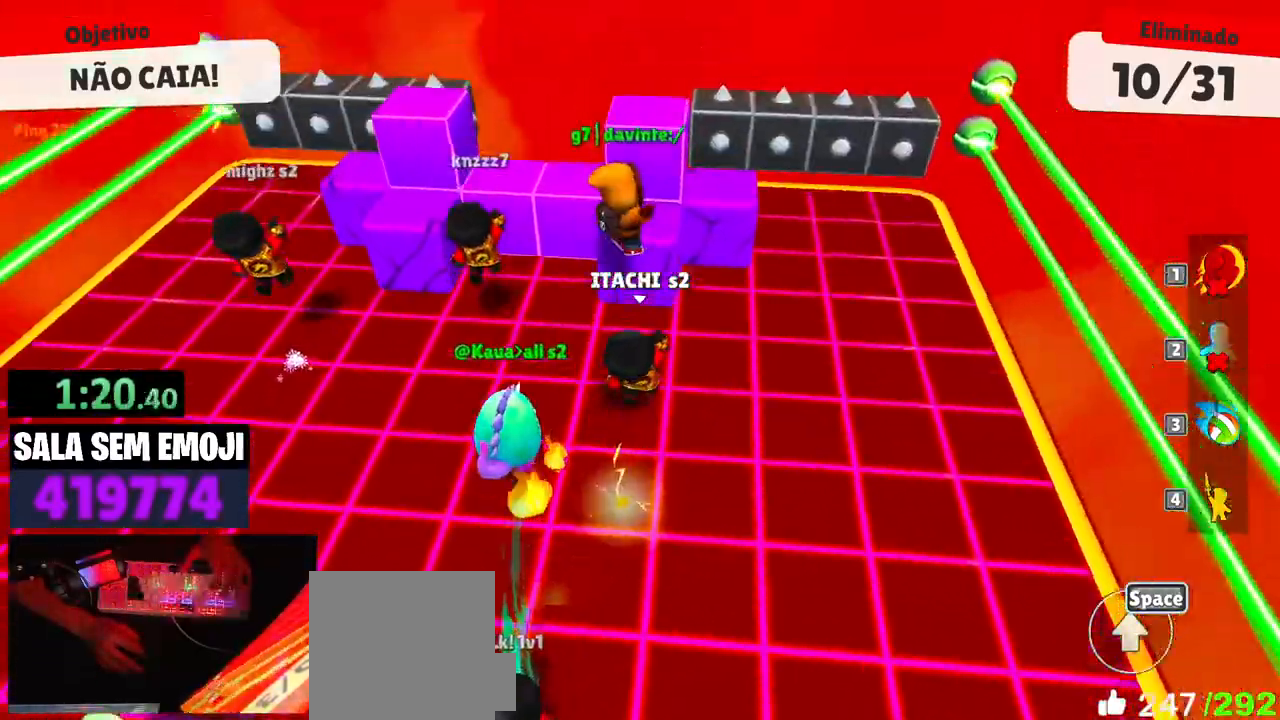
{"keys": ["s"], "events": [[33, "a", "down"], [183, "w", "up"], [283, "s", "down"], [367, "a", "up"]]}
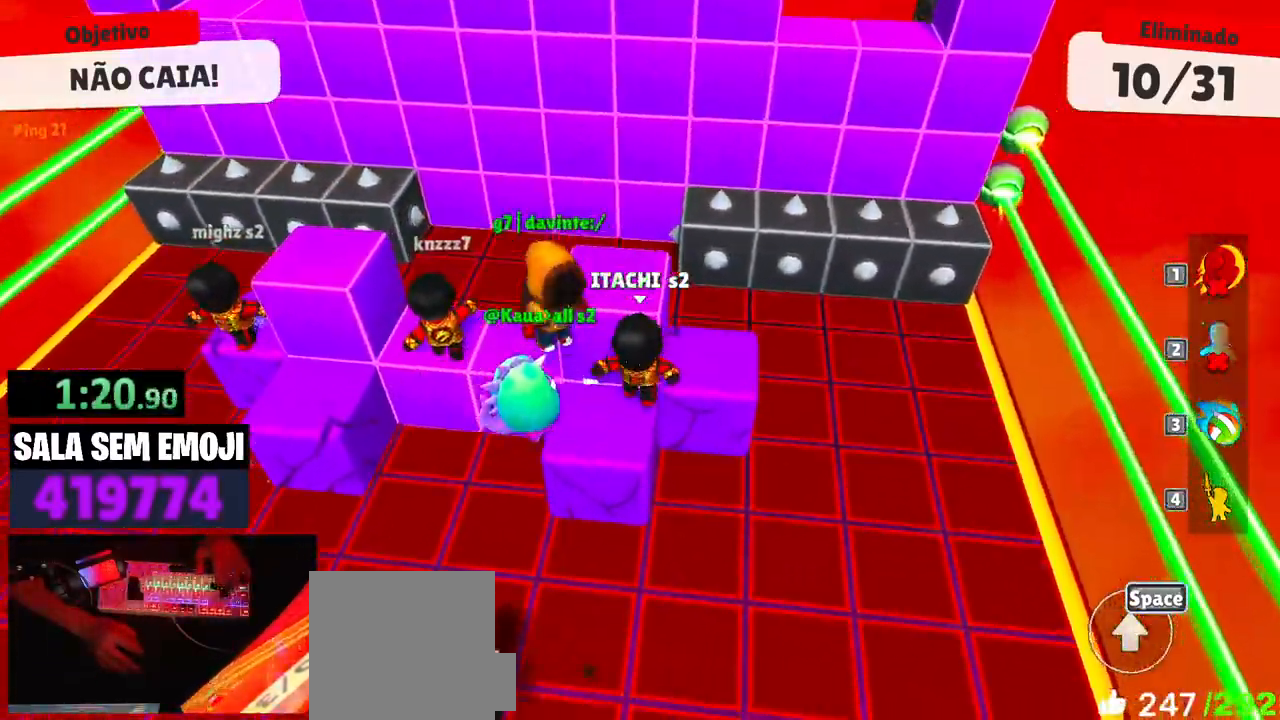
{"keys": ["s"], "events": [[17, "s", "up"], [100, "space", "down"], [250, "space", "up"], [283, "a", "down"], [383, "s", "down"], [433, "a", "up"]]}
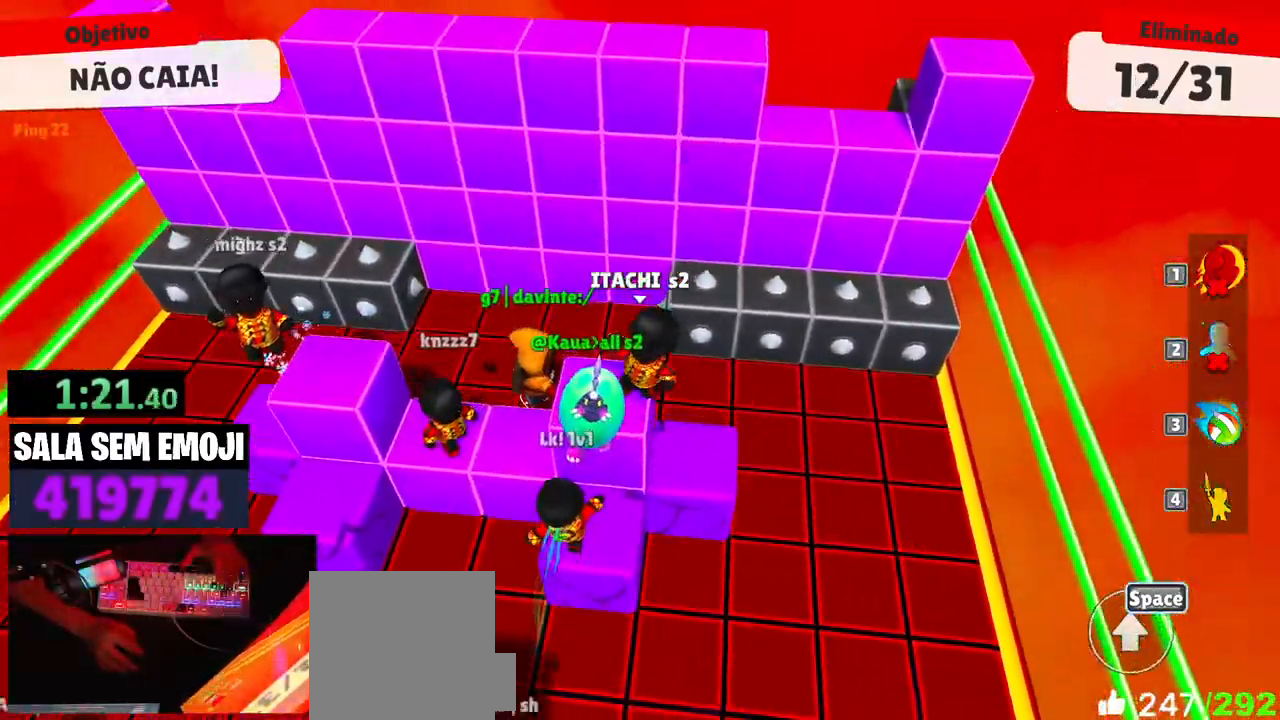
{"keys": ["d", "space", "w"], "events": [[217, "s", "up"], [300, "d", "down"], [500, "space", "down"], [500, "w", "down"]]}
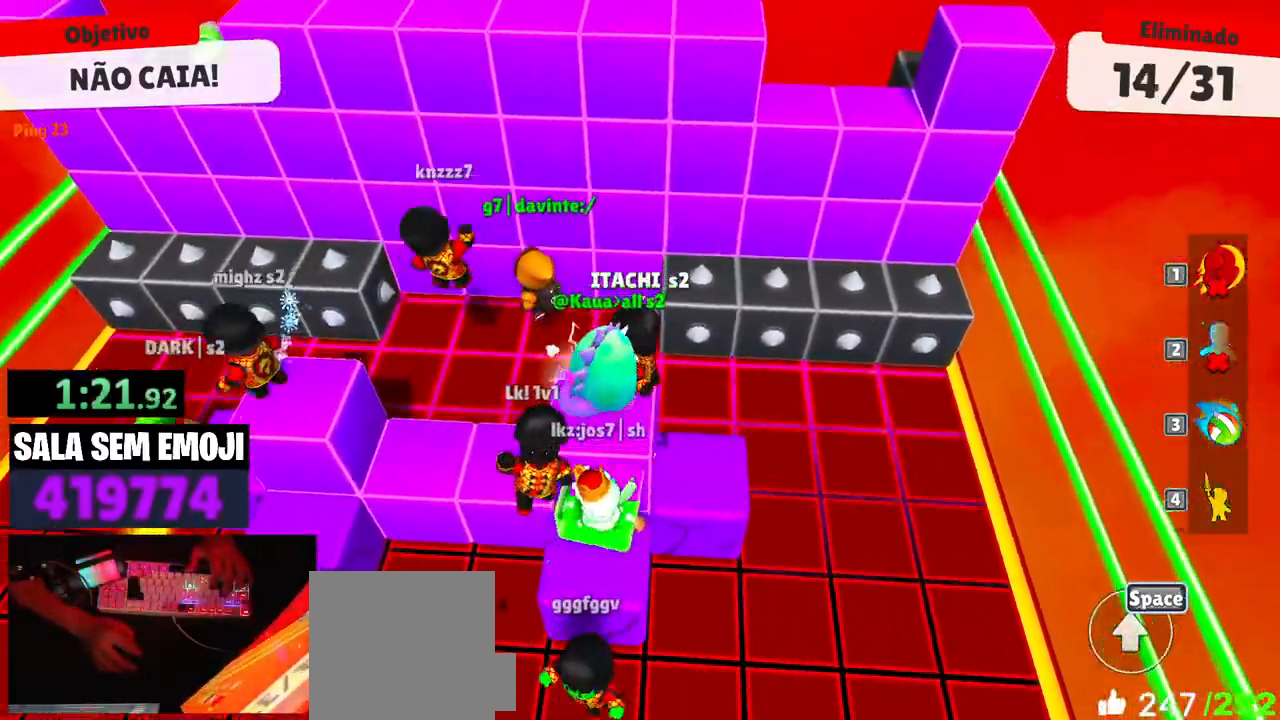
{"keys": ["space", "w"], "events": [[133, "space", "up"], [317, "d", "up"], [467, "space", "down"]]}
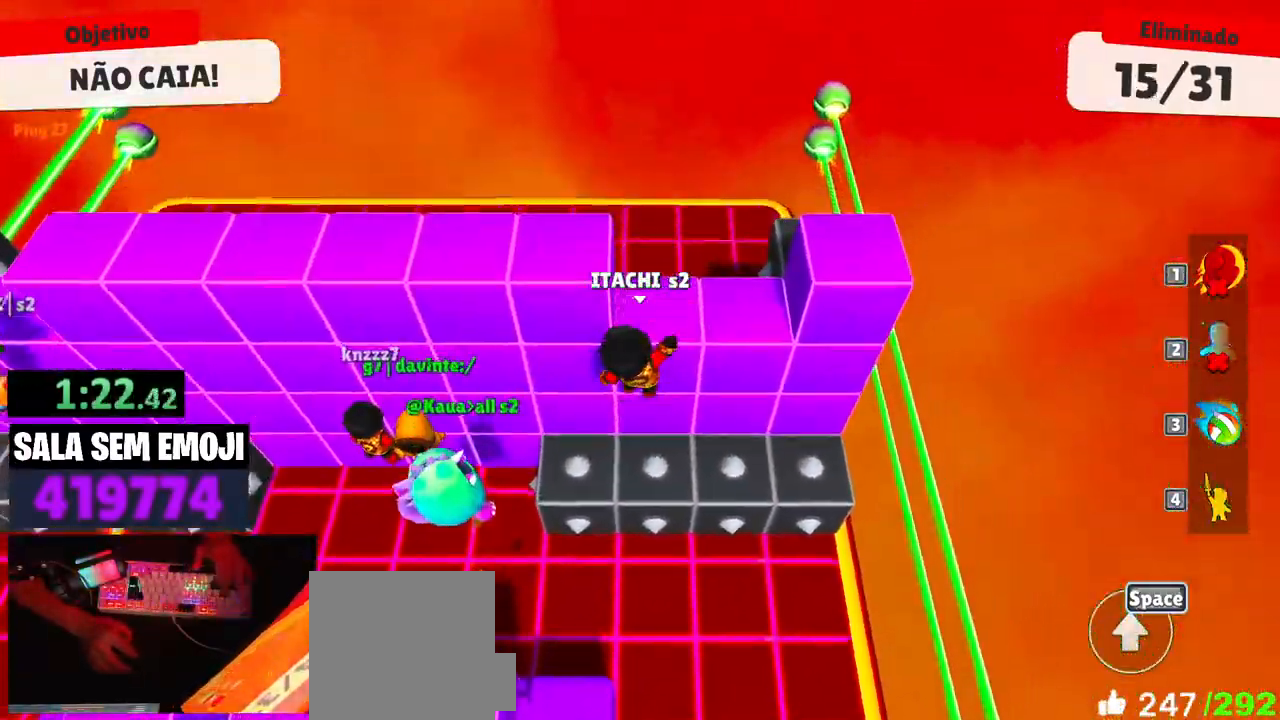
{"keys": ["a", "s"], "events": [[50, "space", "up"], [100, "a", "down"], [100, "w", "up"], [250, "s", "down"]]}
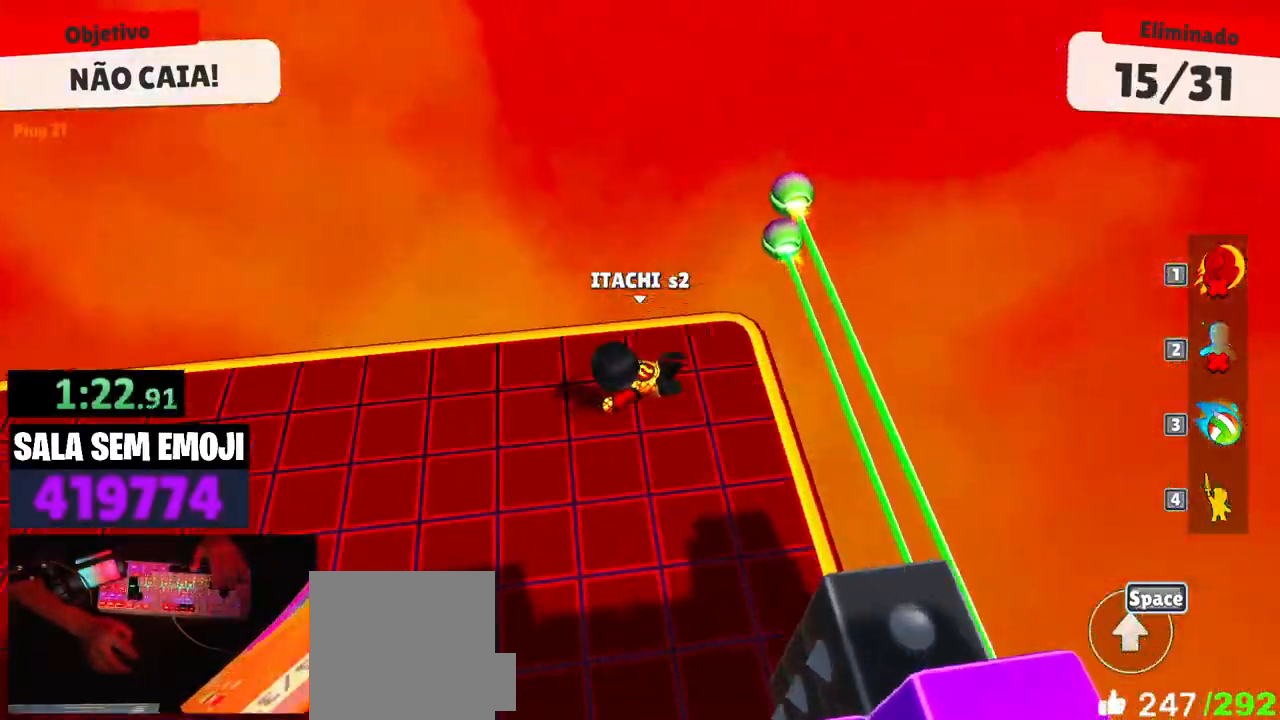
{"keys": ["d", "s"], "events": [[450, "a", "up"], [500, "d", "down"]]}
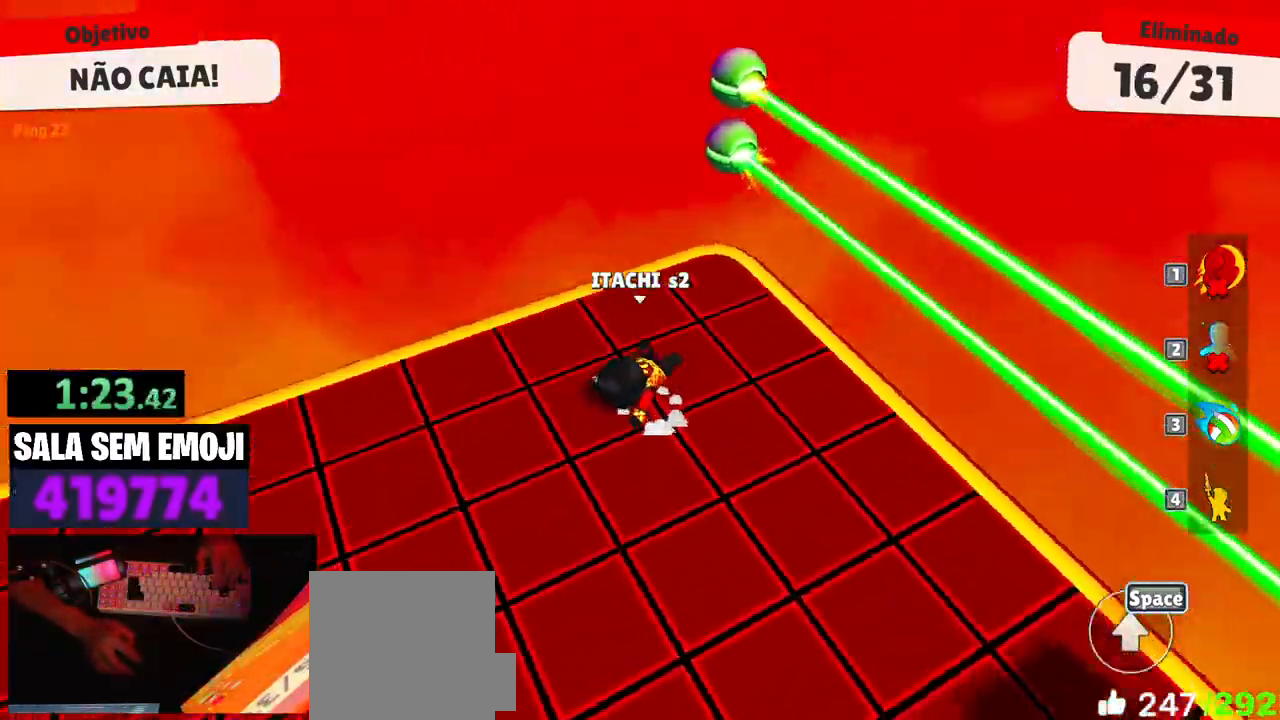
{"keys": ["s"], "events": [[83, "space", "down"], [233, "d", "up"], [283, "space", "up"]]}
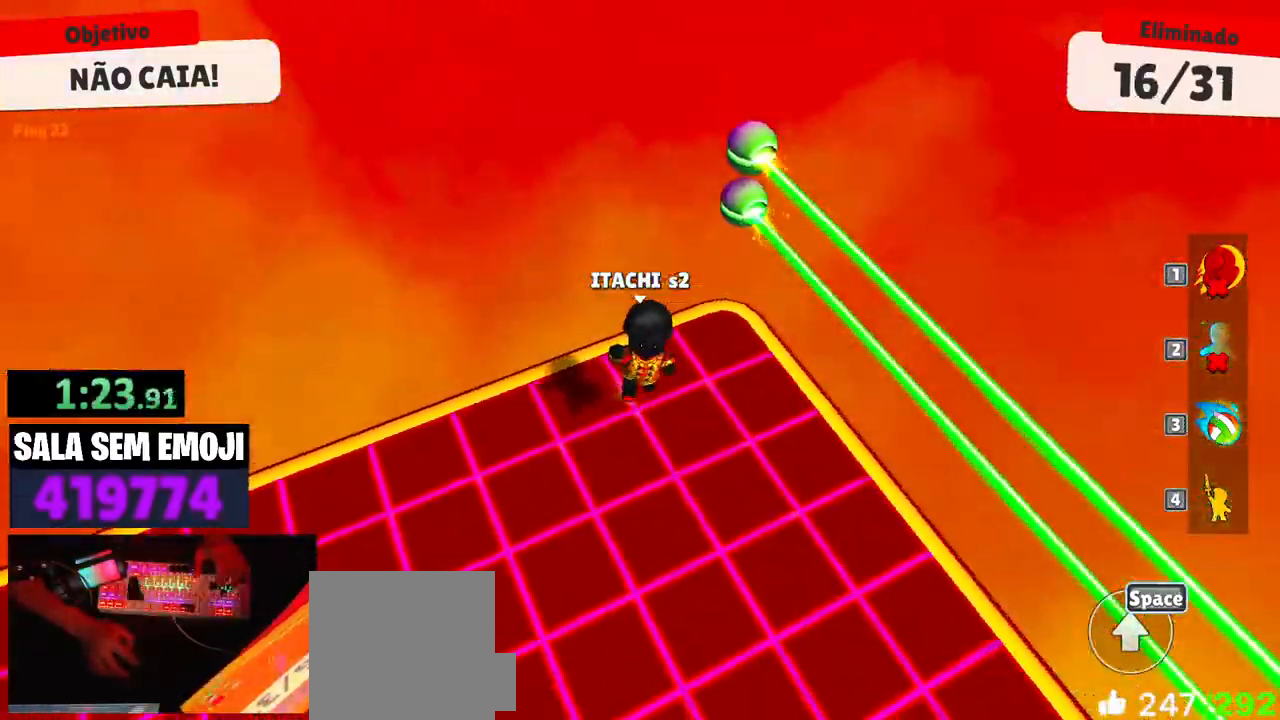
{"keys": ["a", "s"], "events": [[333, "space", "down"], [433, "a", "down"], [433, "space", "up"]]}
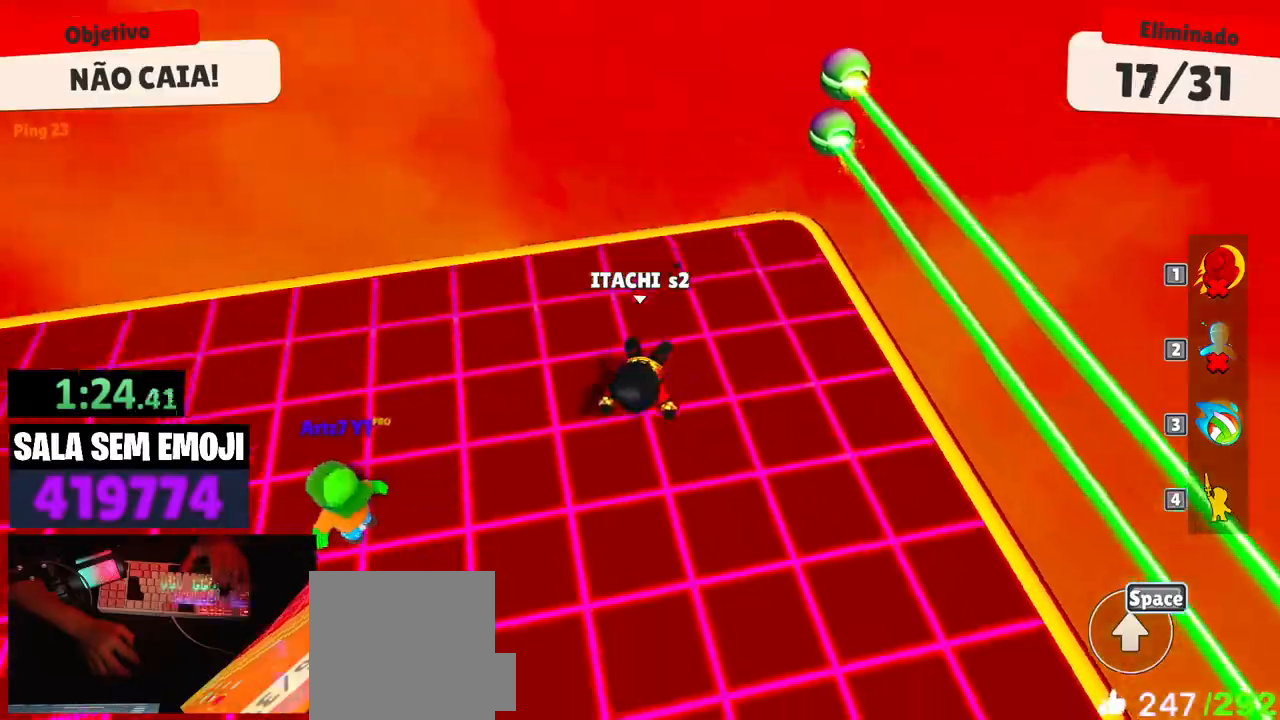
{"keys": ["a", "space"], "events": [[350, "s", "up"], [450, "space", "down"]]}
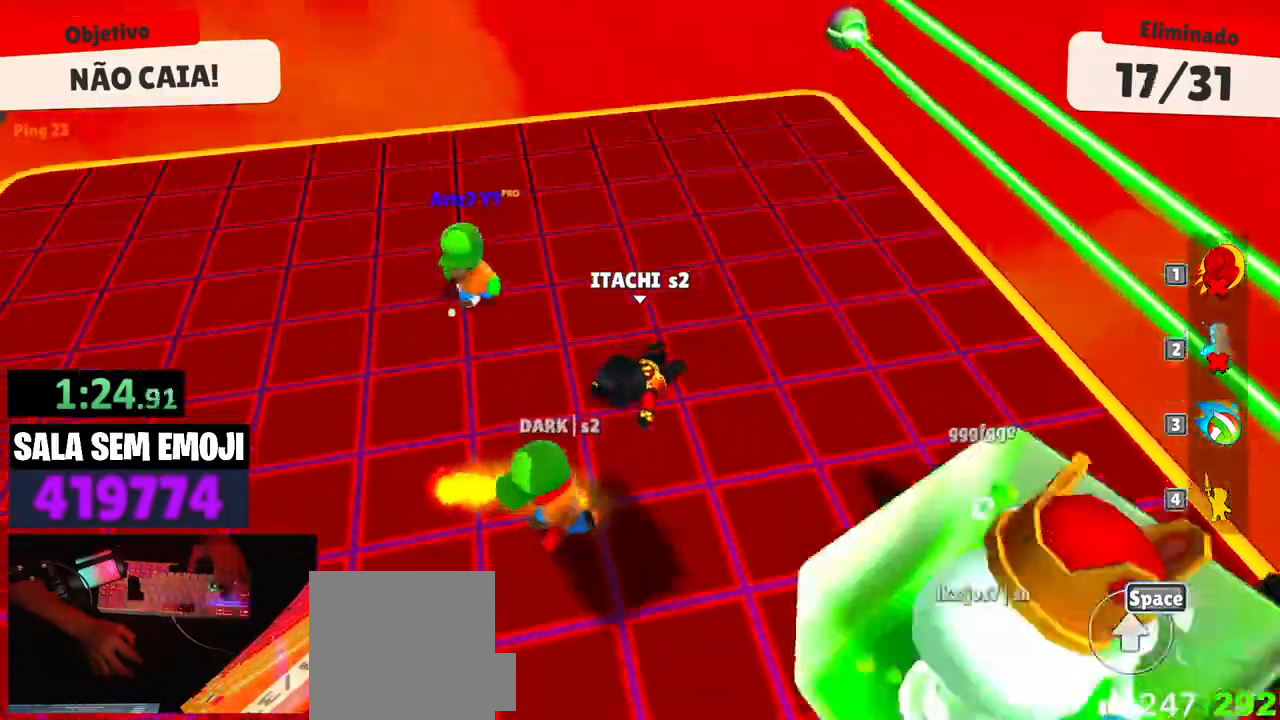
{"keys": [], "events": [[50, "s", "down"], [83, "space", "up"], [133, "a", "up"], [233, "d", "down"], [283, "s", "up"], [467, "d", "up"]]}
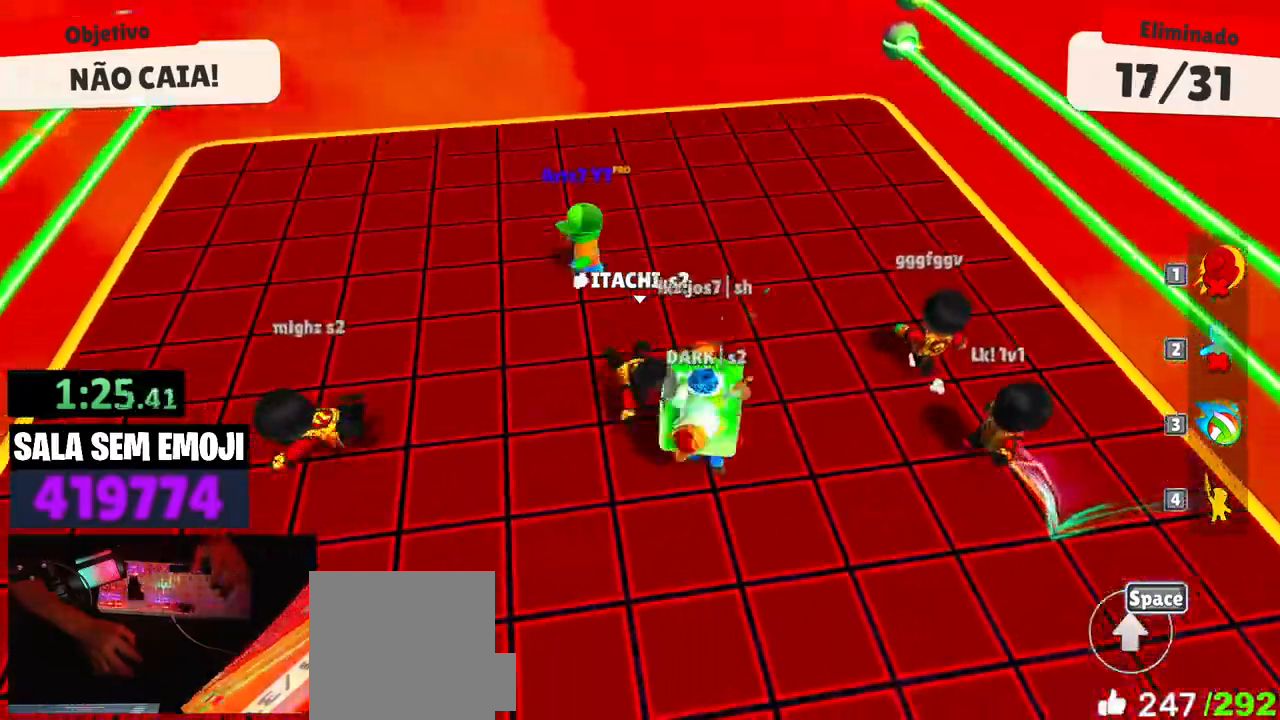
{"keys": ["s", "space"], "events": [[17, "w", "down"], [50, "a", "down"], [100, "w", "up"], [300, "s", "down"], [383, "a", "up"], [433, "space", "down"]]}
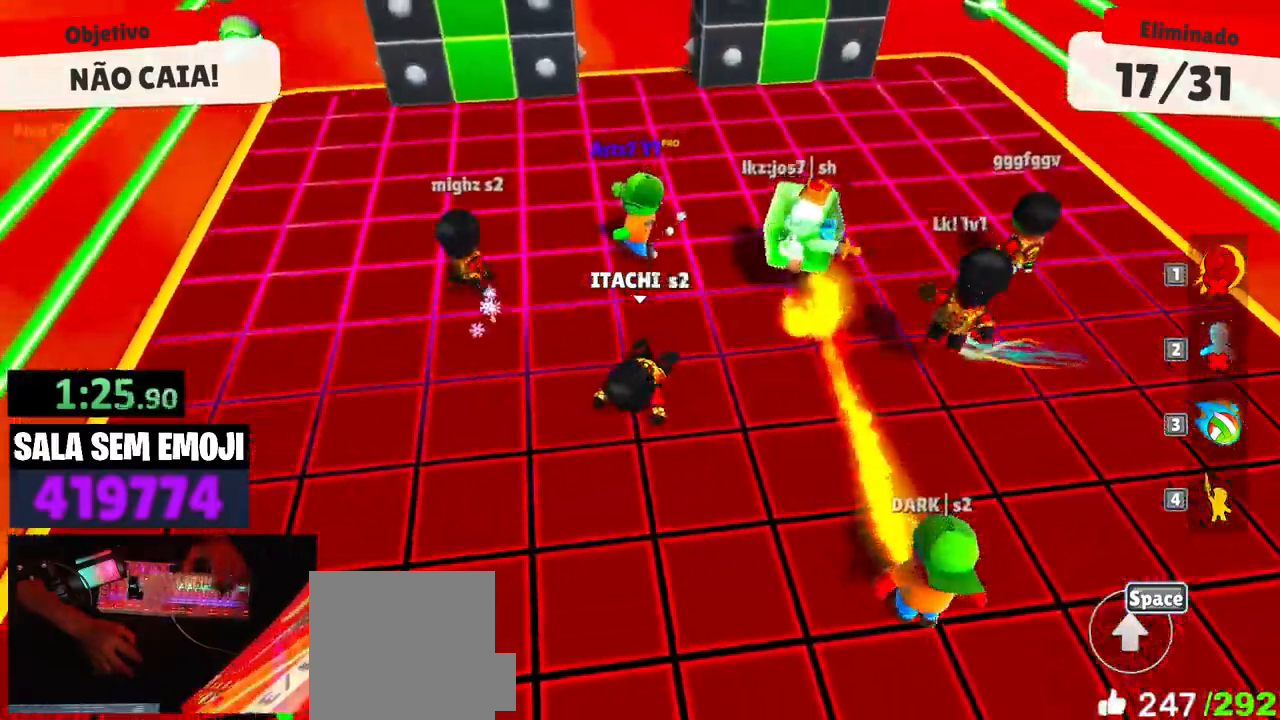
{"keys": ["w"], "events": [[33, "s", "up"], [67, "space", "up"], [117, "d", "down"], [450, "w", "down"], [500, "d", "up"]]}
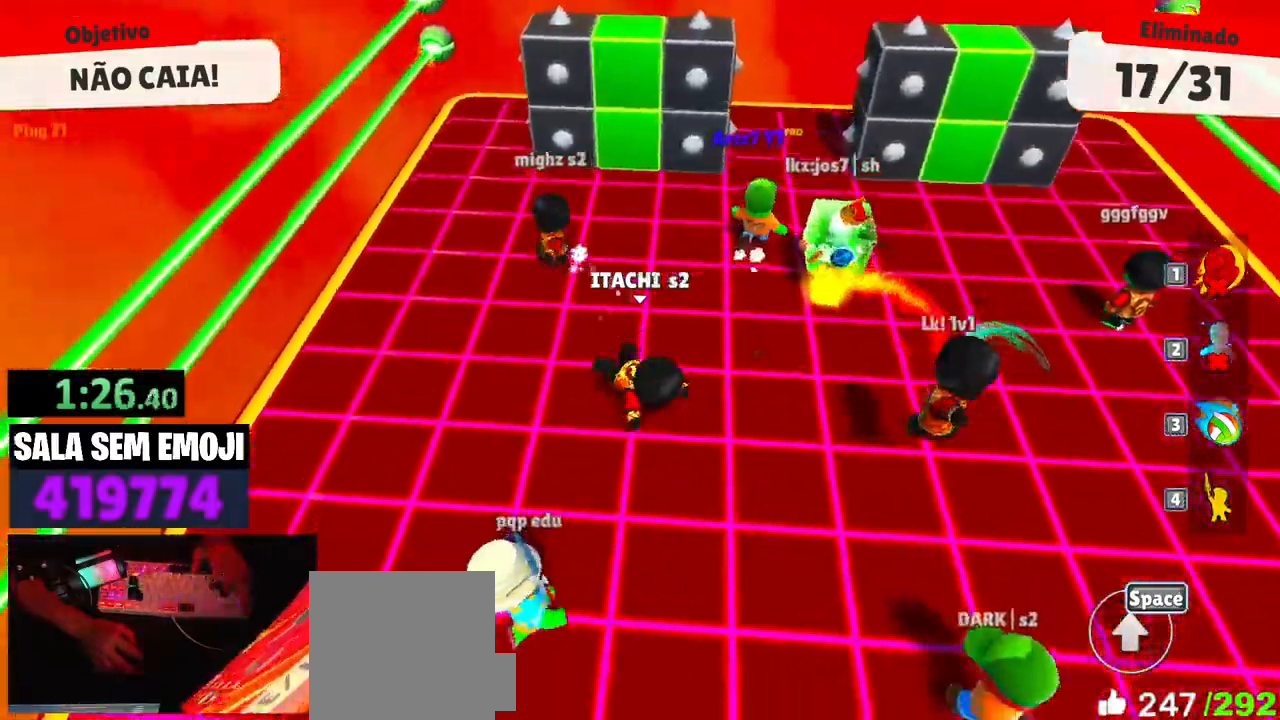
{"keys": ["d", "w"], "events": [[233, "d", "down"]]}
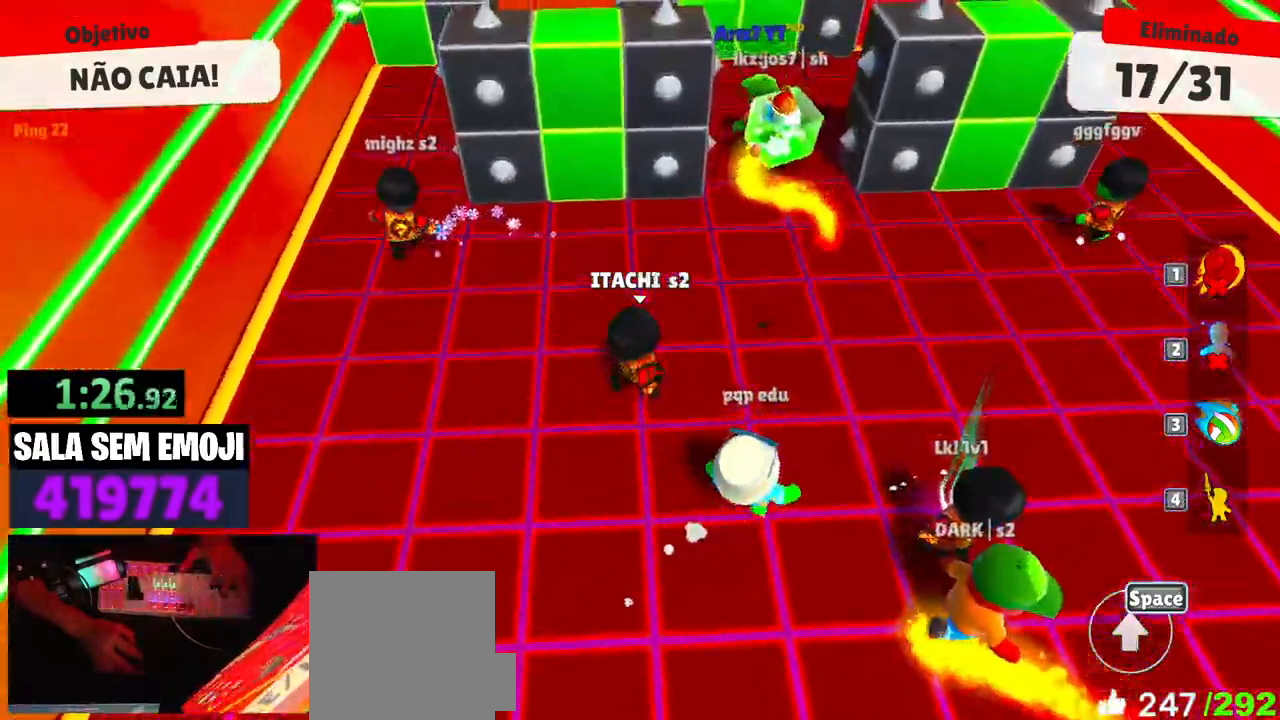
{"keys": ["w"], "events": [[17, "d", "up"], [17, "space", "down"], [100, "space", "up"], [250, "space", "down"], [433, "space", "up"]]}
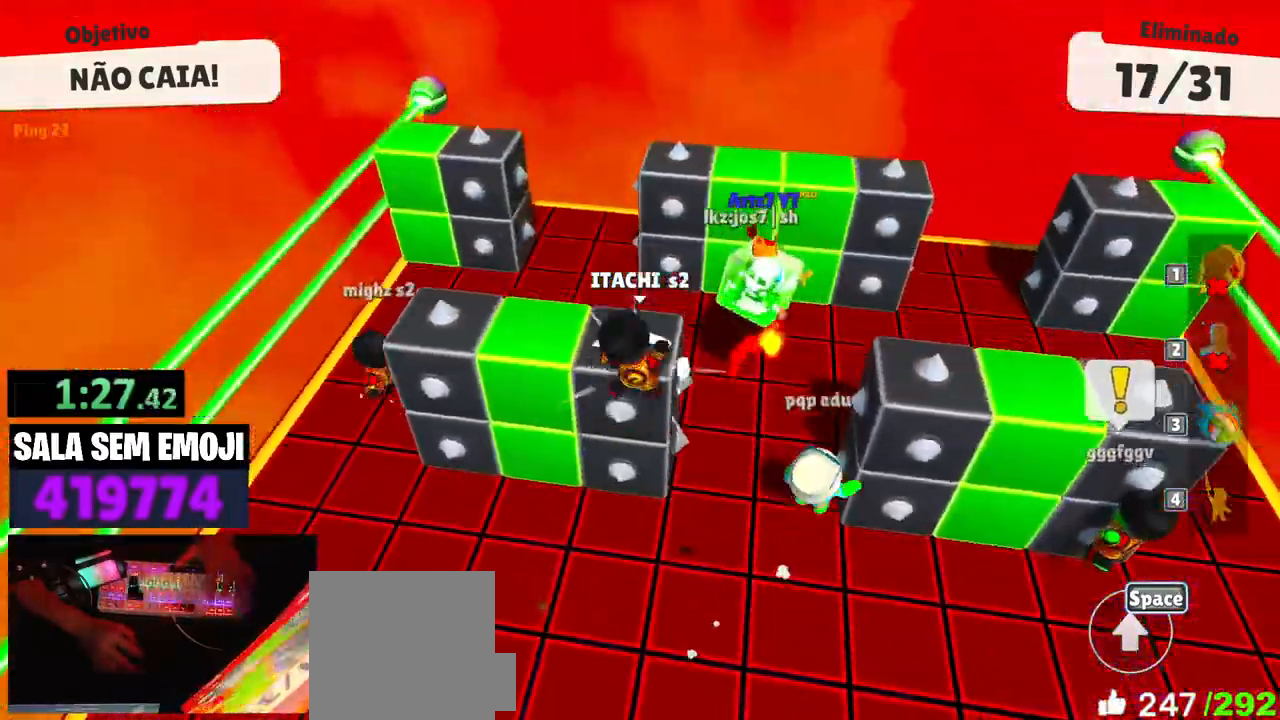
{"keys": ["a", "w"], "events": [[500, "a", "down"]]}
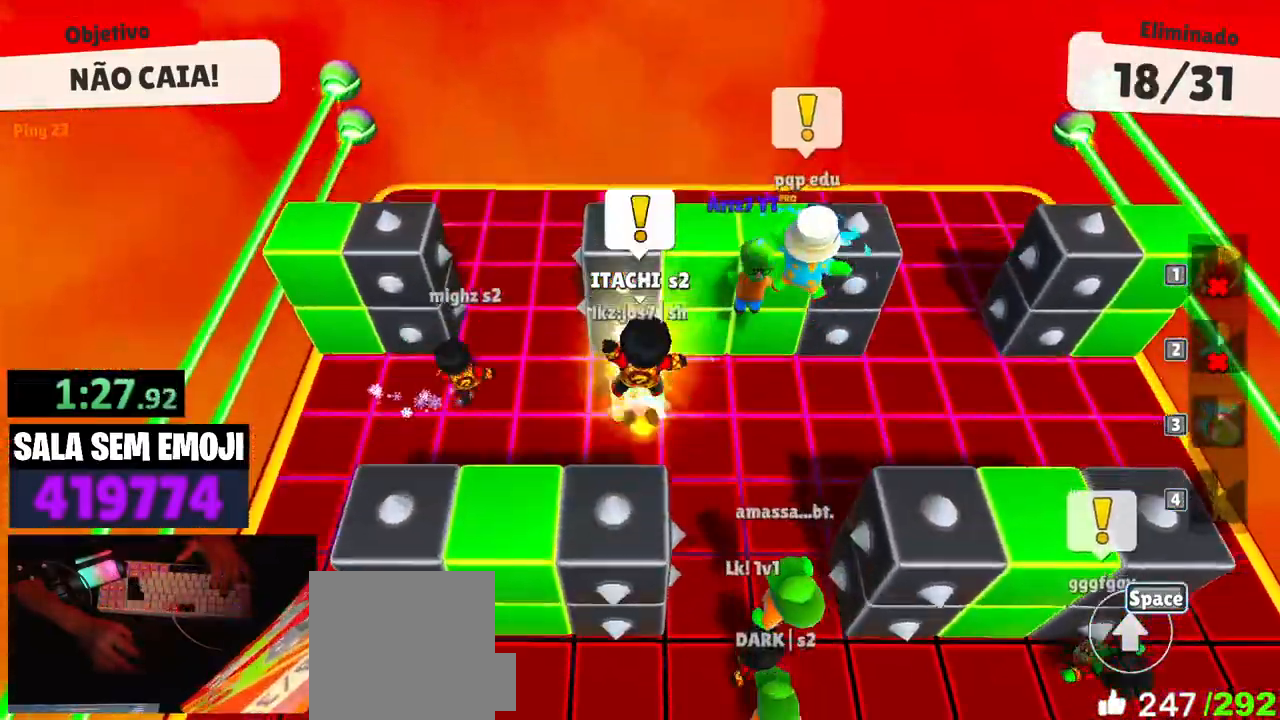
{"keys": ["a", "w"], "events": []}
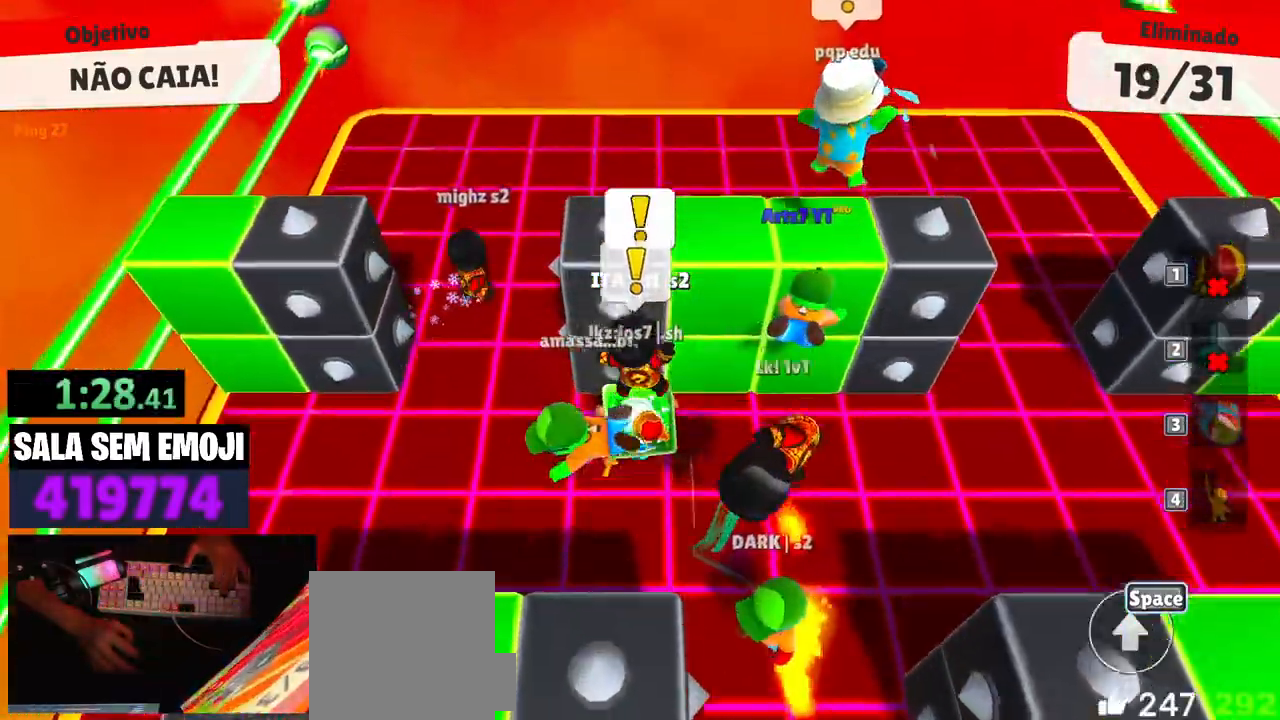
{"keys": ["w"], "events": [[100, "a", "up"]]}
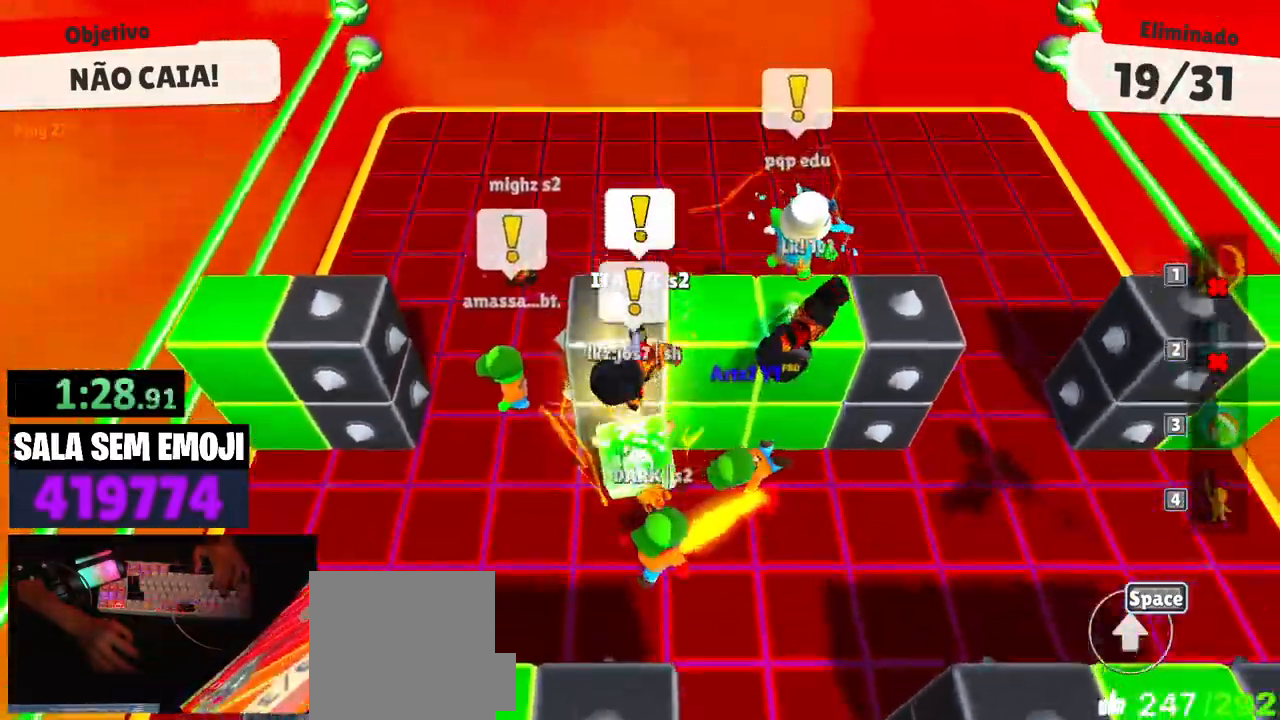
{"keys": ["w"], "events": []}
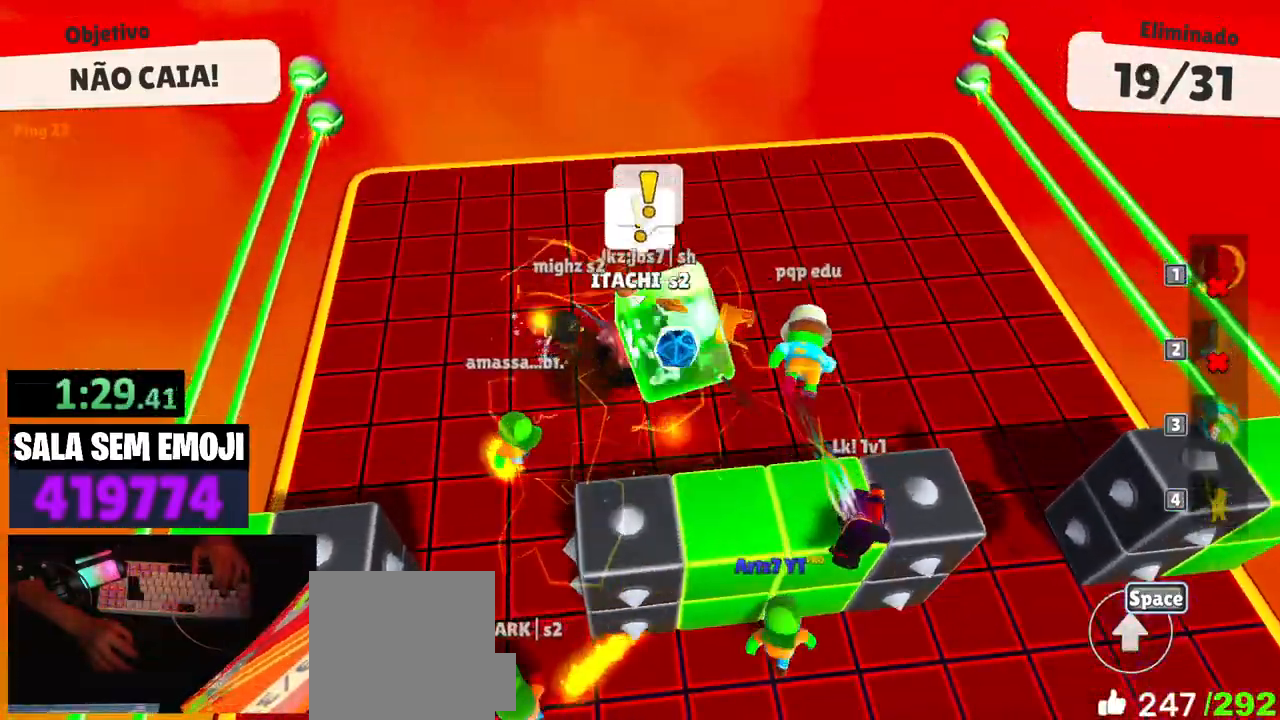
{"keys": ["d", "w"], "events": [[133, "space", "down"], [233, "d", "down"], [467, "space", "up"]]}
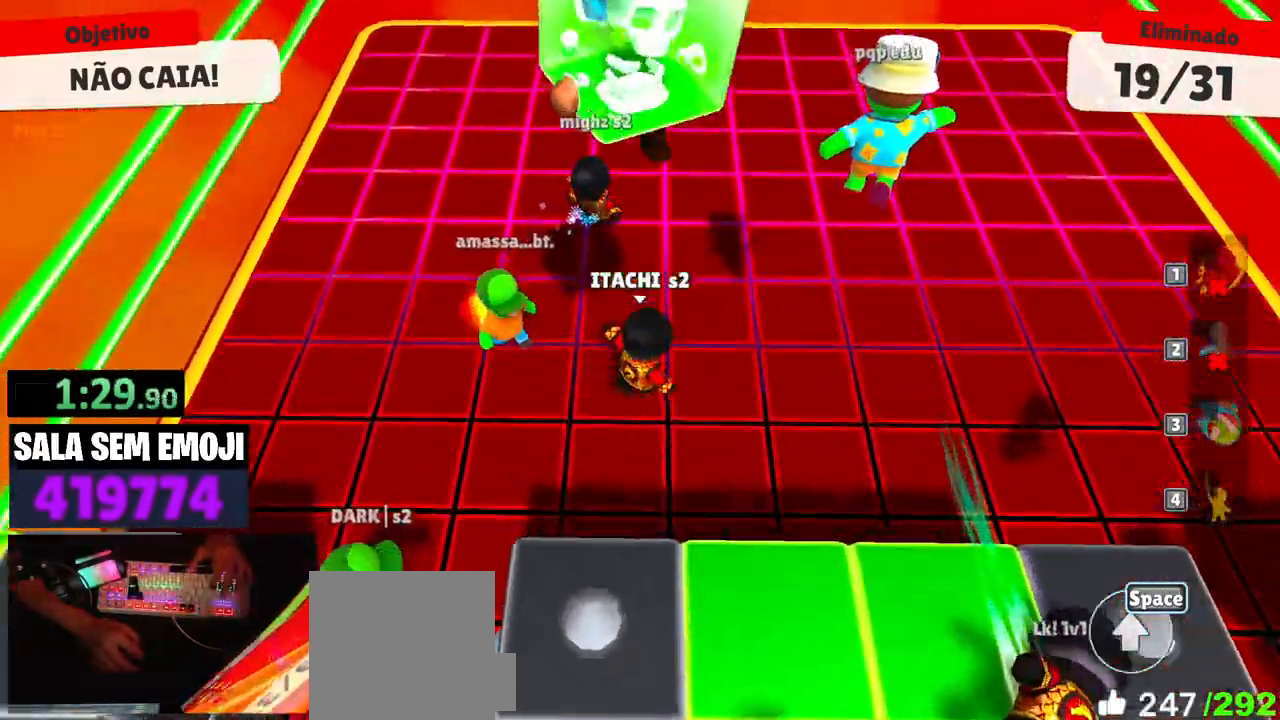
{"keys": ["a", "s"], "events": [[67, "space", "down"], [200, "w", "up"], [250, "space", "up"], [383, "s", "down"], [483, "a", "down"], [483, "d", "up"]]}
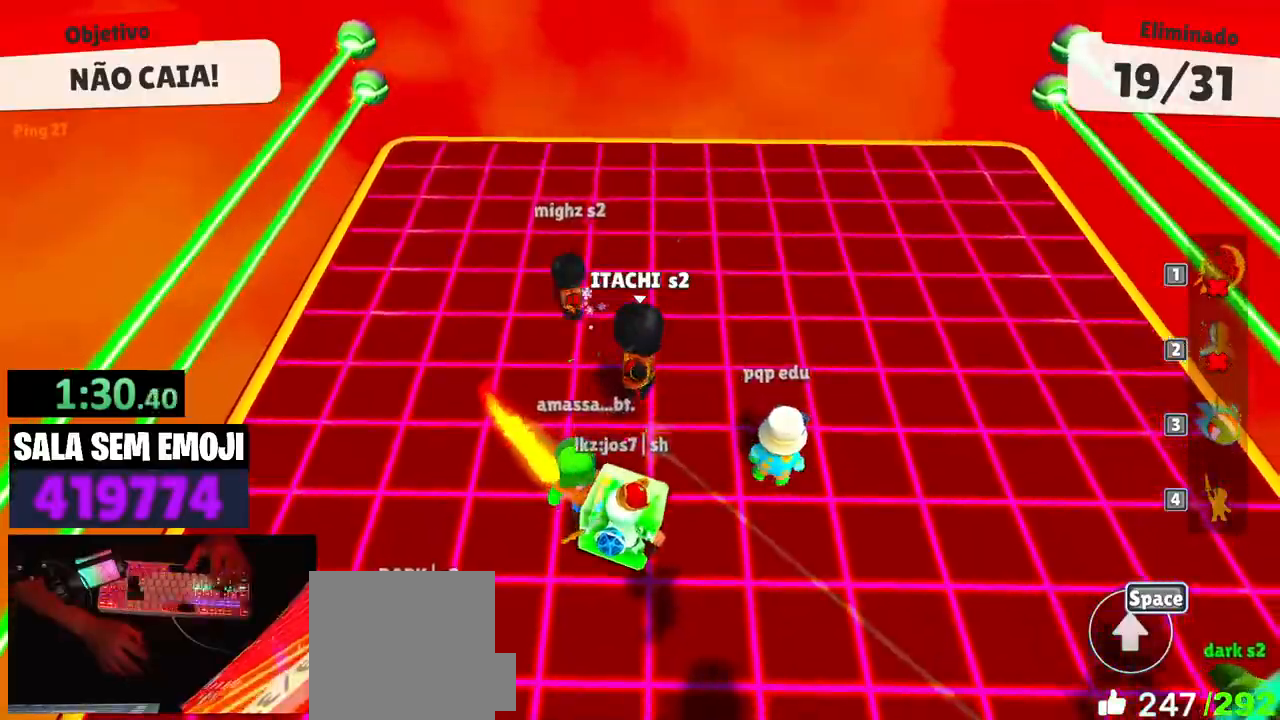
{"keys": ["d", "w"], "events": [[67, "s", "up"], [217, "w", "down"], [350, "a", "up"], [400, "d", "down"]]}
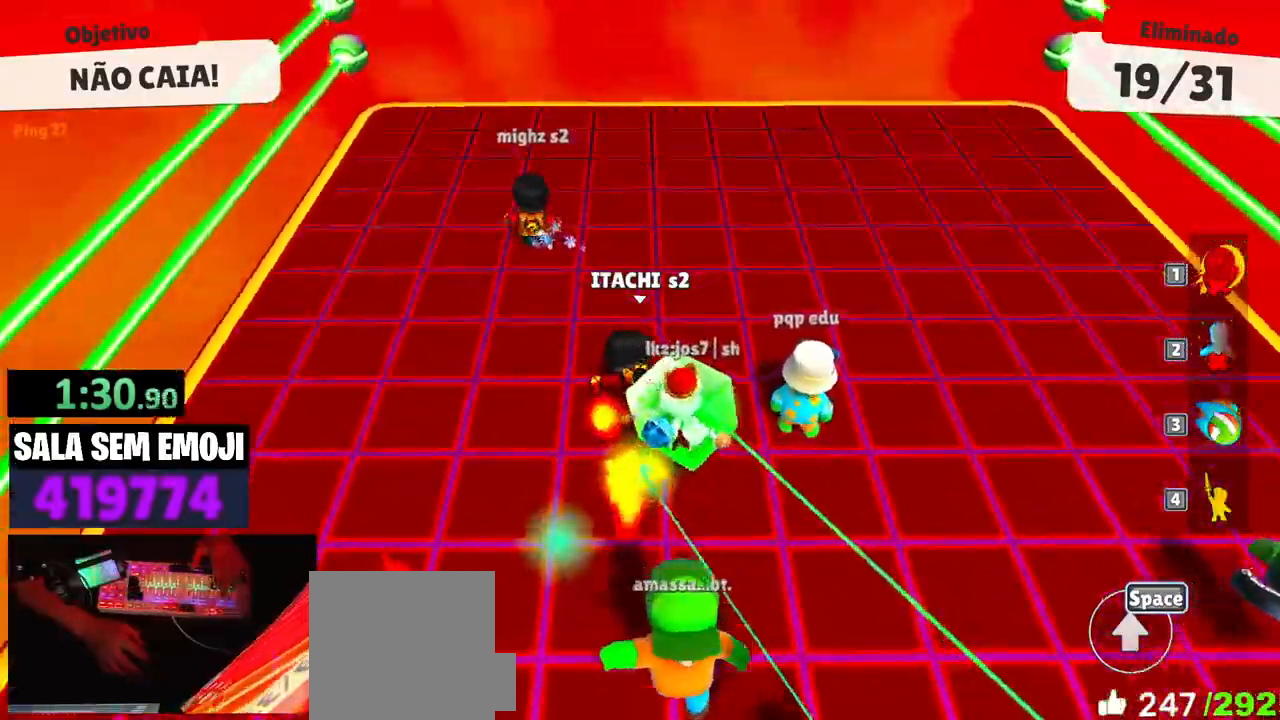
{"keys": ["d", "s"], "events": [[133, "space", "down"], [233, "space", "up"], [317, "w", "up"], [467, "s", "down"]]}
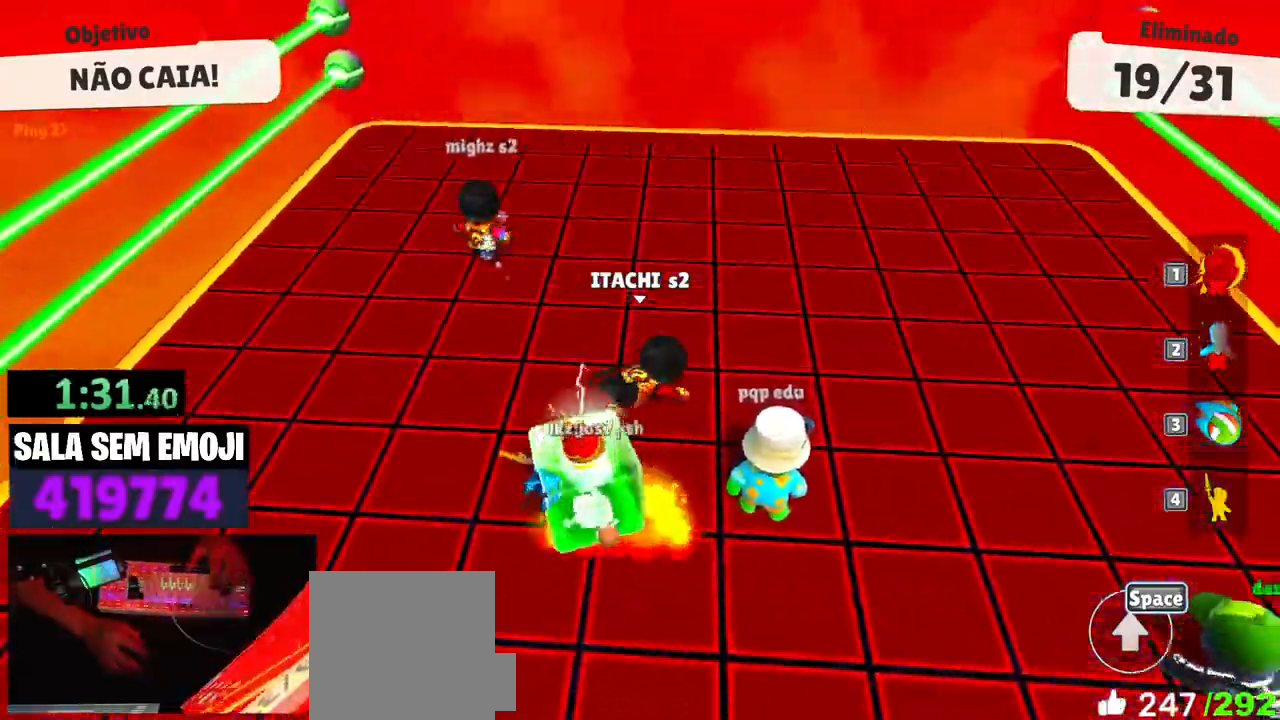
{"keys": ["s"], "events": [[67, "d", "up"], [100, "a", "down"], [150, "s", "up"], [383, "s", "down"], [483, "a", "up"]]}
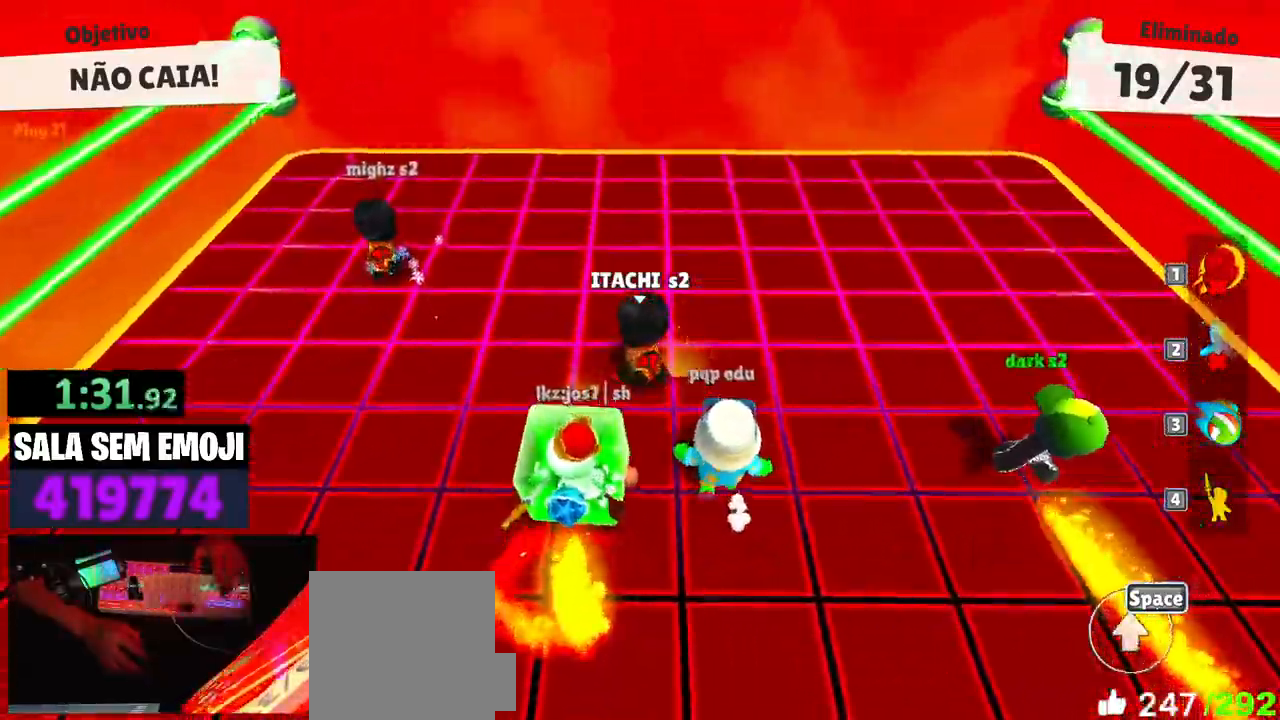
{"keys": ["s"], "events": [[33, "d", "down"], [67, "space", "down"], [167, "space", "up"], [267, "space", "down"], [317, "d", "up"], [350, "space", "up"]]}
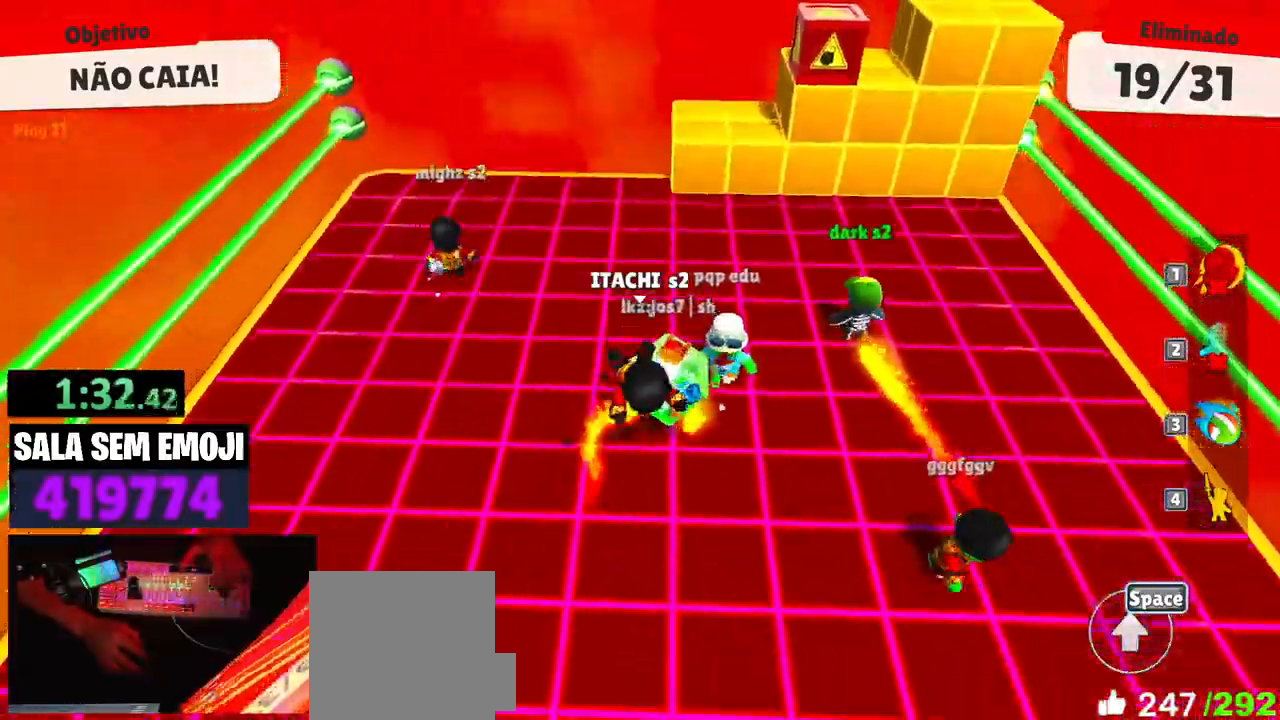
{"keys": ["d", "w"], "events": [[133, "d", "down"], [183, "s", "up"], [417, "w", "down"]]}